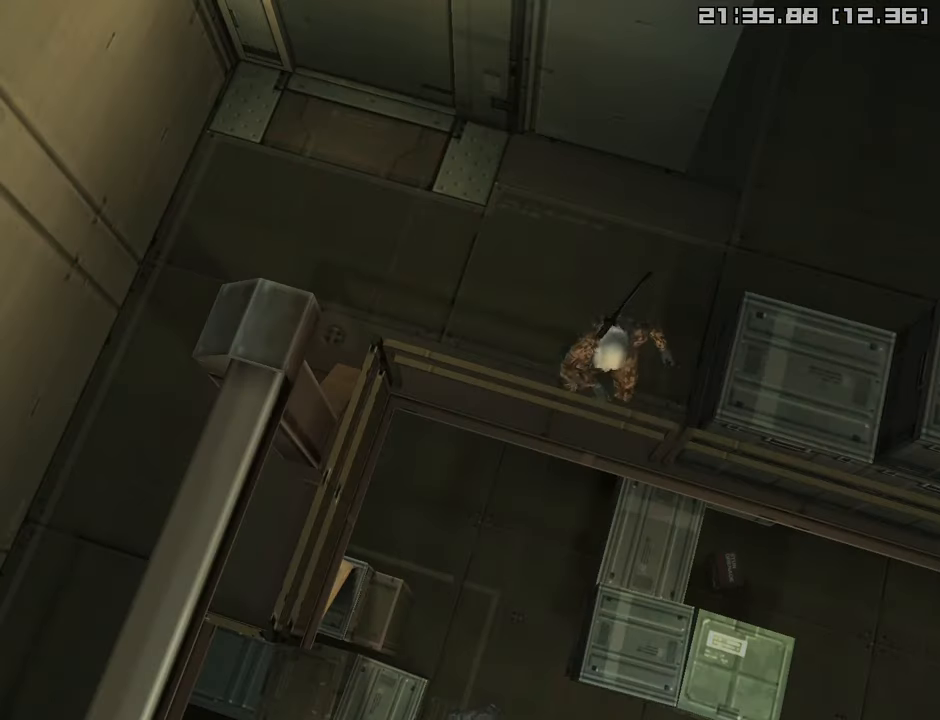
Gameplay with a controller (PlayStation layout); each line is a JSON object with the inputs held at the frame after it. "events" lists button and stick changes between this image and that frame as [ms after this image, input, new state], when the widget could be followed in between.
{"buttons": [], "left_stick": "center", "right_stick": "center", "events": []}
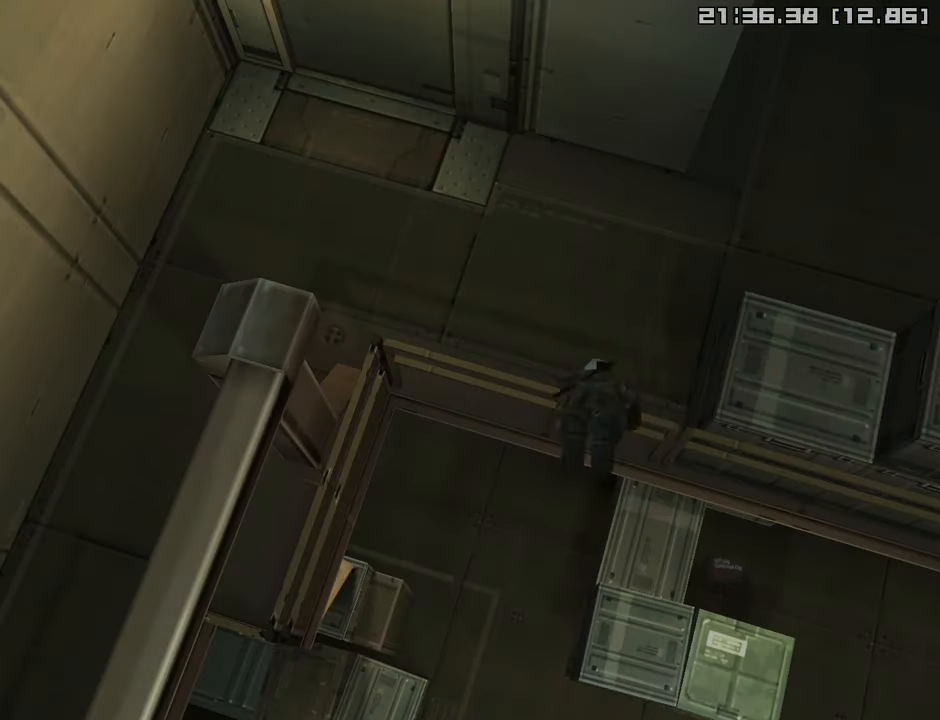
{"buttons": [], "left_stick": "center", "right_stick": "center", "events": []}
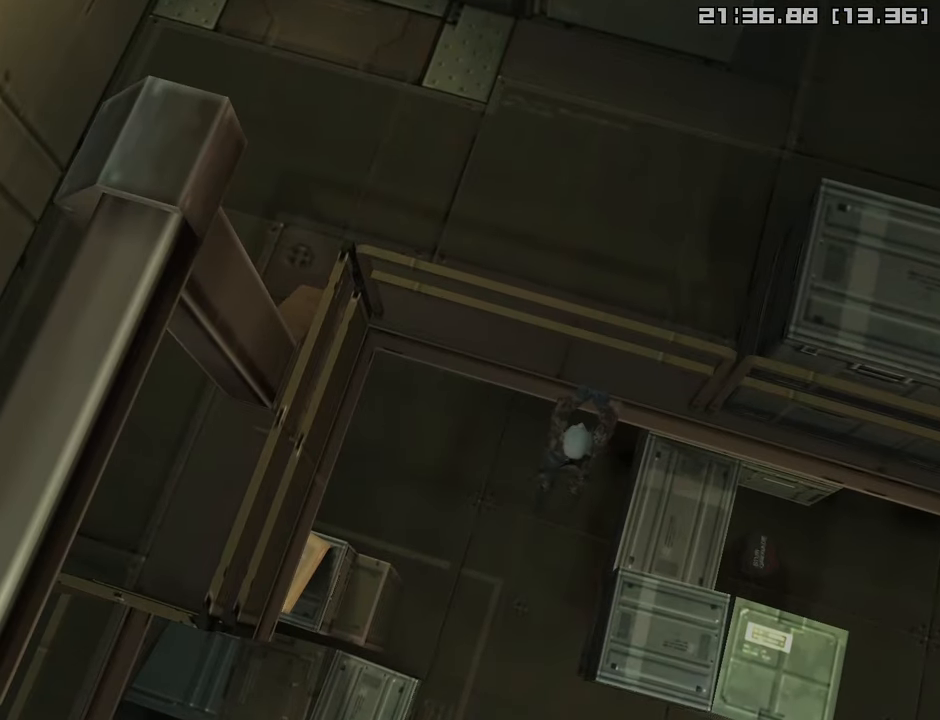
{"buttons": [], "left_stick": "center", "right_stick": "center", "events": [[234, "CROSS", "down"], [350, "CROSS", "up"]]}
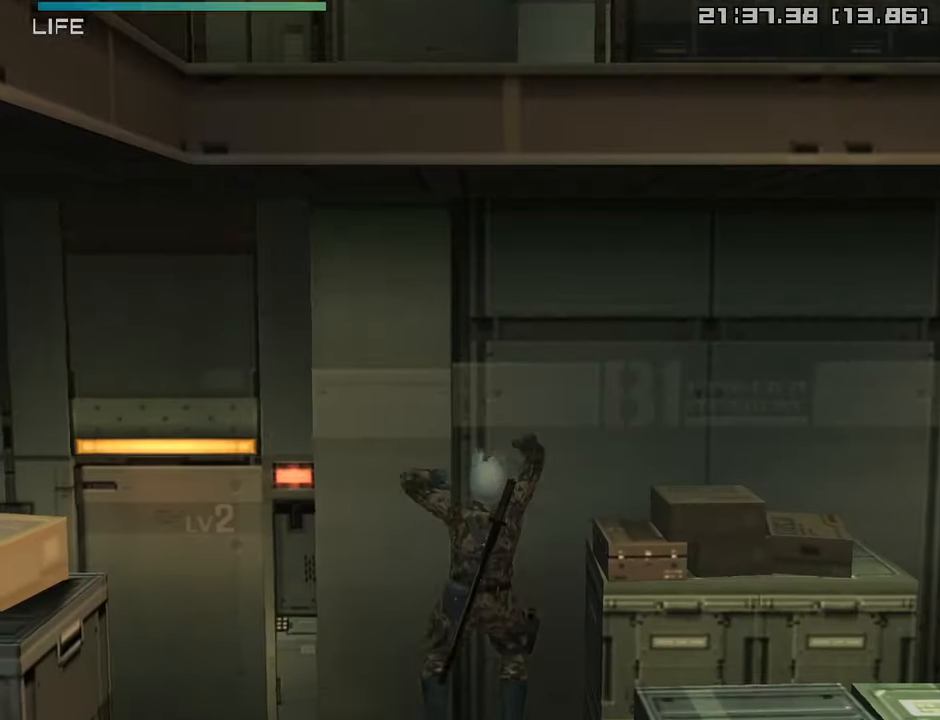
{"buttons": [], "left_stick": "center", "right_stick": "center", "events": []}
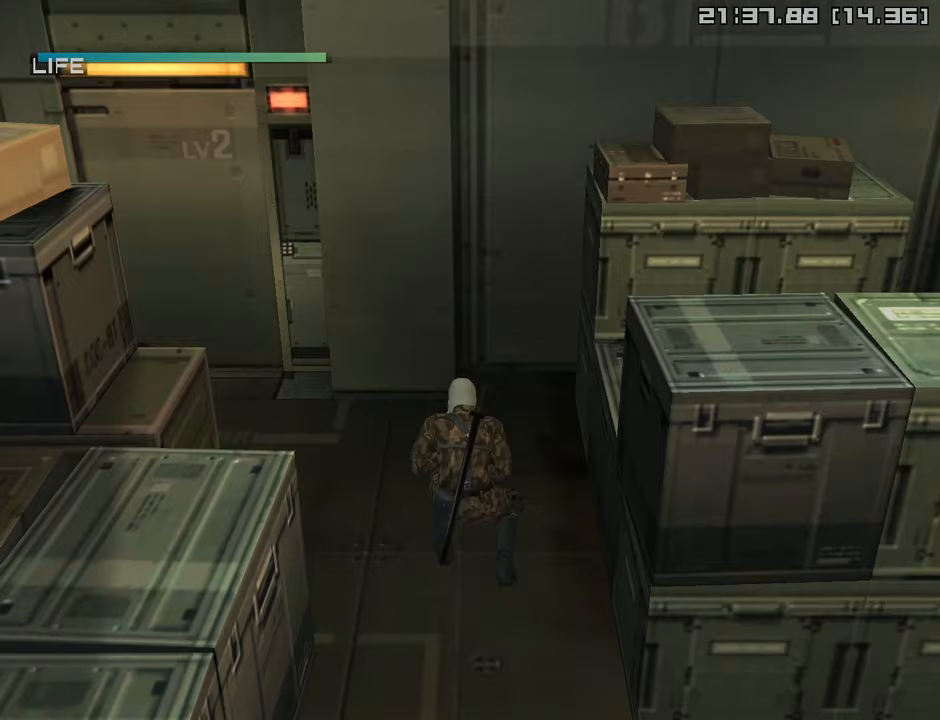
{"buttons": [], "left_stick": "center", "right_stick": "center", "events": []}
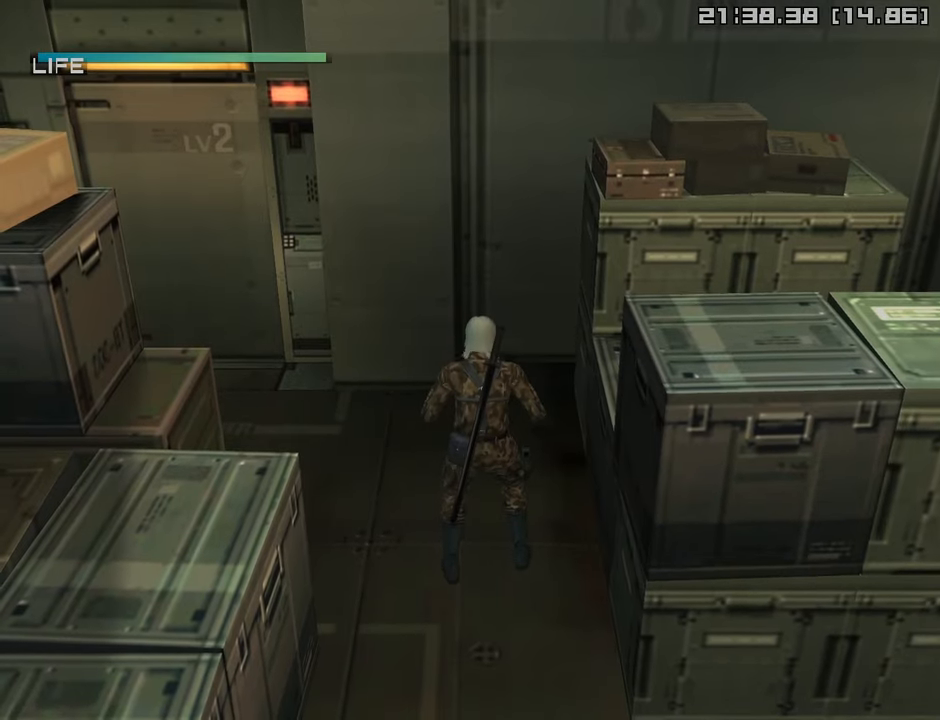
{"buttons": [], "left_stick": "center", "right_stick": "center", "events": [[150, "DPAD_DOWN", "down"], [233, "DPAD_DOWN", "up"]]}
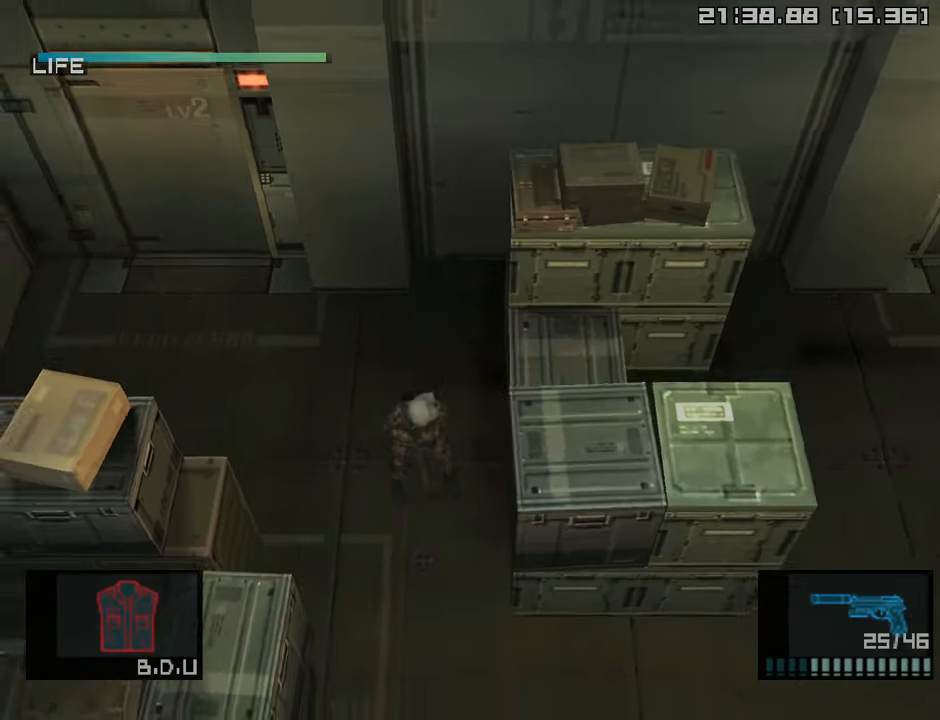
{"buttons": ["SQUARE", "R1"], "left_stick": "center", "right_stick": "center", "events": [[50, "SQUARE", "down"], [67, "R1", "down"], [150, "L1", "down"], [267, "L1", "up"], [300, "left_stick", "up"], [500, "left_stick", "center"]]}
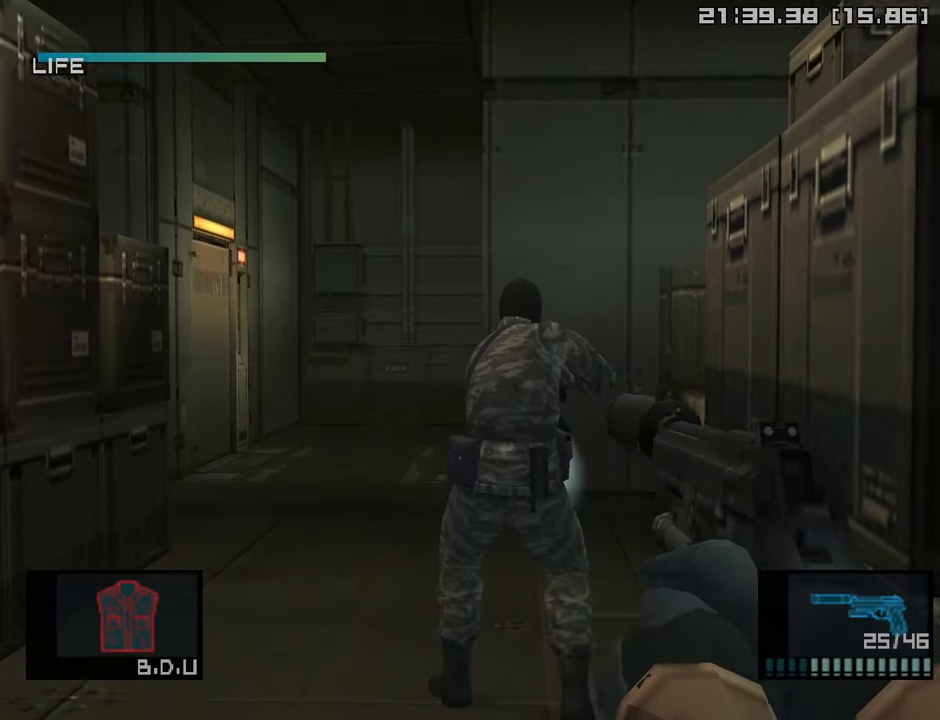
{"buttons": ["SQUARE", "R1"], "left_stick": "center", "right_stick": "center", "events": [[133, "left_stick", "up"], [367, "left_stick", "center"]]}
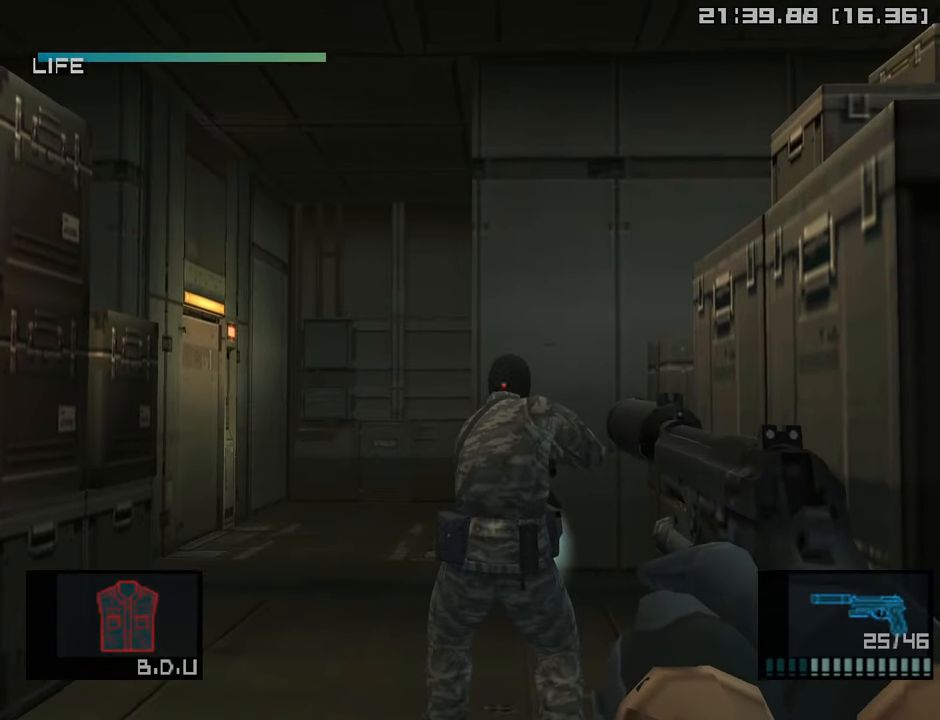
{"buttons": ["SQUARE", "L1"], "left_stick": "down", "right_stick": "center", "events": [[17, "R1", "up"], [50, "left_stick", "down"], [83, "L1", "down"], [350, "R2", "down"], [450, "R2", "up"]]}
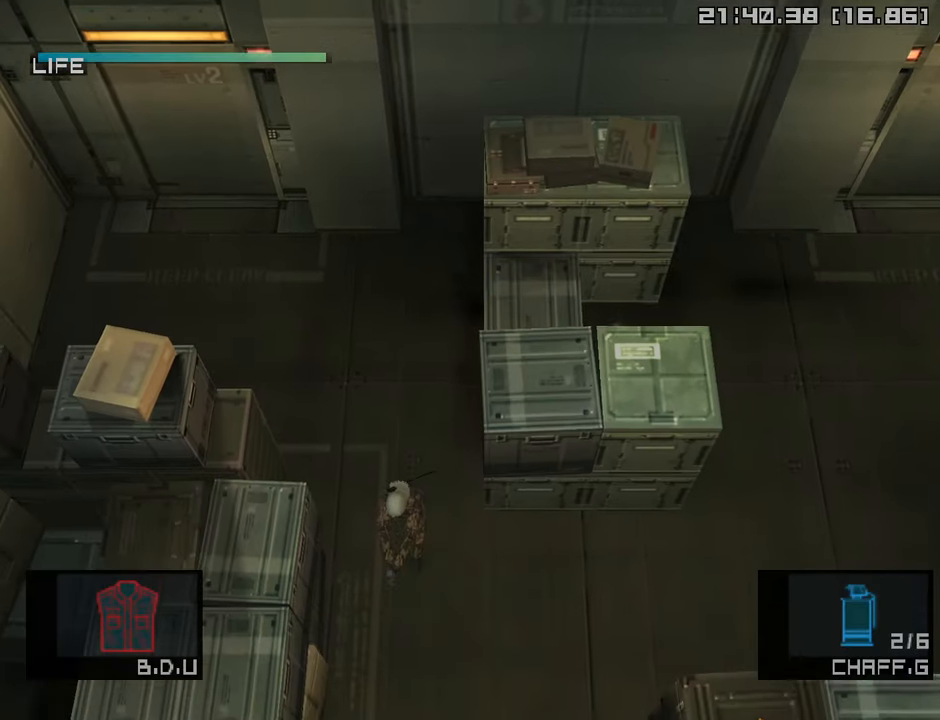
{"buttons": ["SQUARE", "L1"], "left_stick": "center", "right_stick": "center", "events": [[17, "R2", "down"], [83, "R2", "up"], [150, "left_stick", "center"]]}
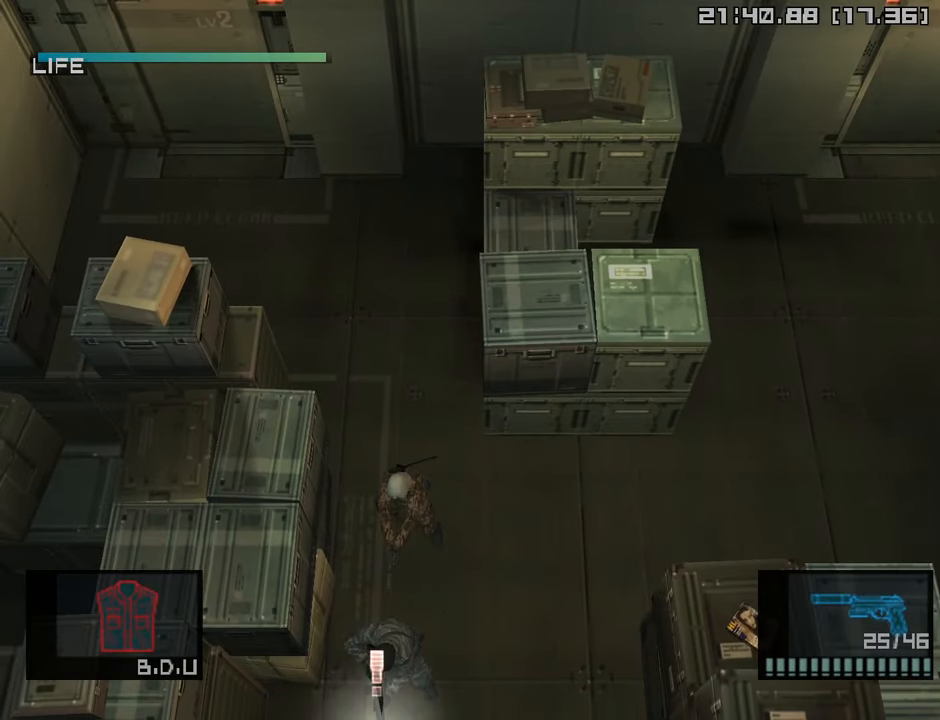
{"buttons": ["SQUARE", "R1"], "left_stick": "center", "right_stick": "center", "events": [[367, "R1", "down"], [400, "L1", "up"]]}
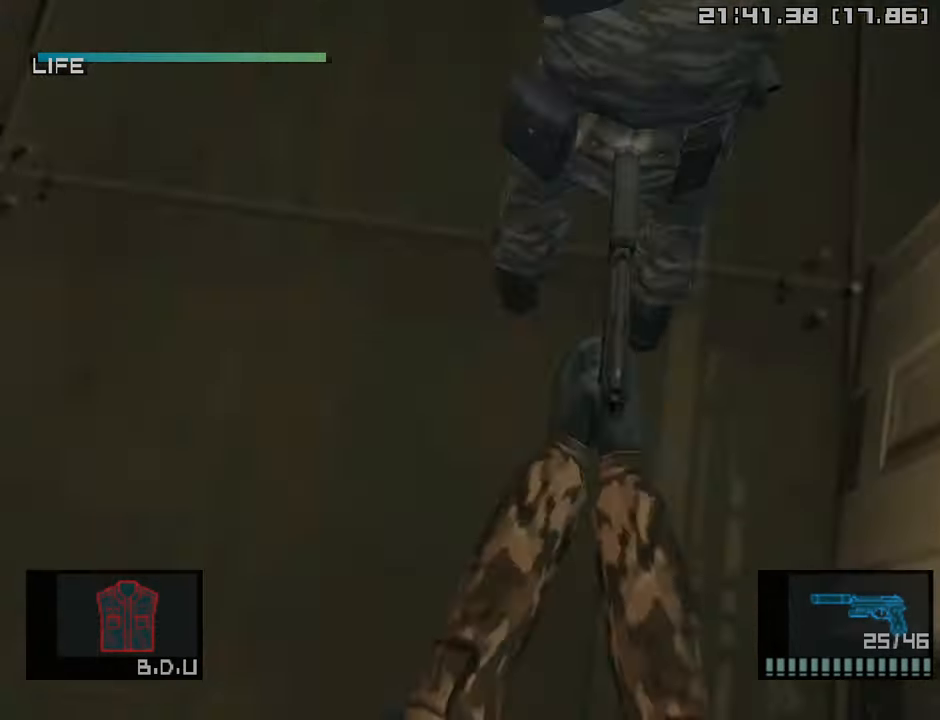
{"buttons": ["SQUARE", "R2", "DPAD_UP"], "left_stick": "center", "right_stick": "center", "events": [[117, "R1", "up"], [200, "R2", "down"], [433, "DPAD_UP", "down"]]}
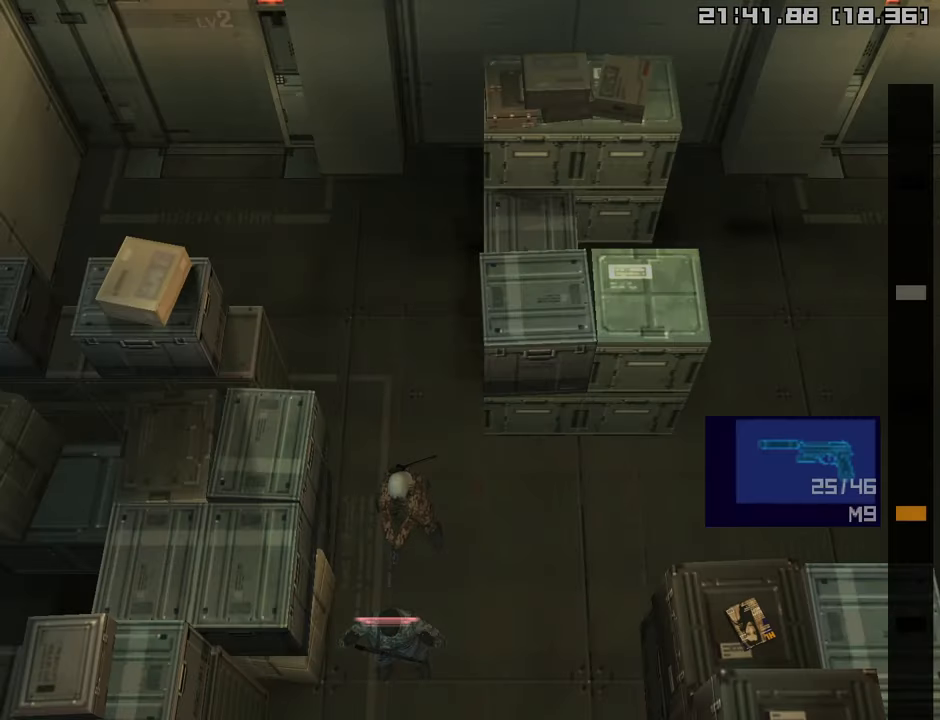
{"buttons": [], "left_stick": "center", "right_stick": "center", "events": [[17, "DPAD_UP", "up"], [67, "R2", "up"], [67, "SQUARE", "up"], [250, "left_stick", "down"], [417, "R2", "down"], [450, "left_stick", "center"], [483, "R2", "up"]]}
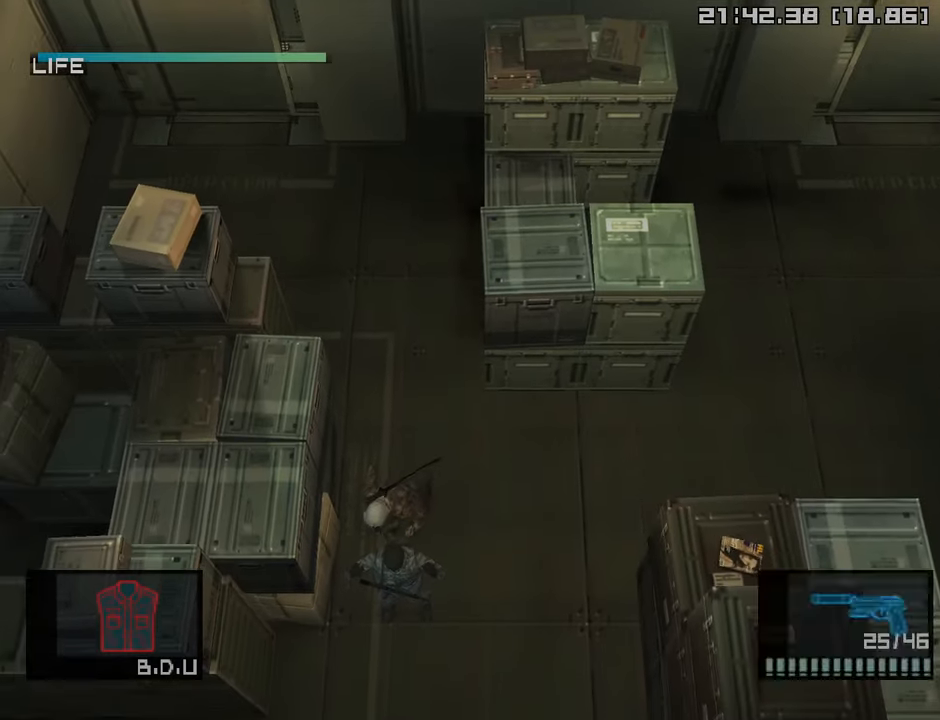
{"buttons": ["R1"], "left_stick": "center", "right_stick": "center", "events": [[100, "R1", "down"], [133, "left_stick", "down"], [400, "left_stick", "center"]]}
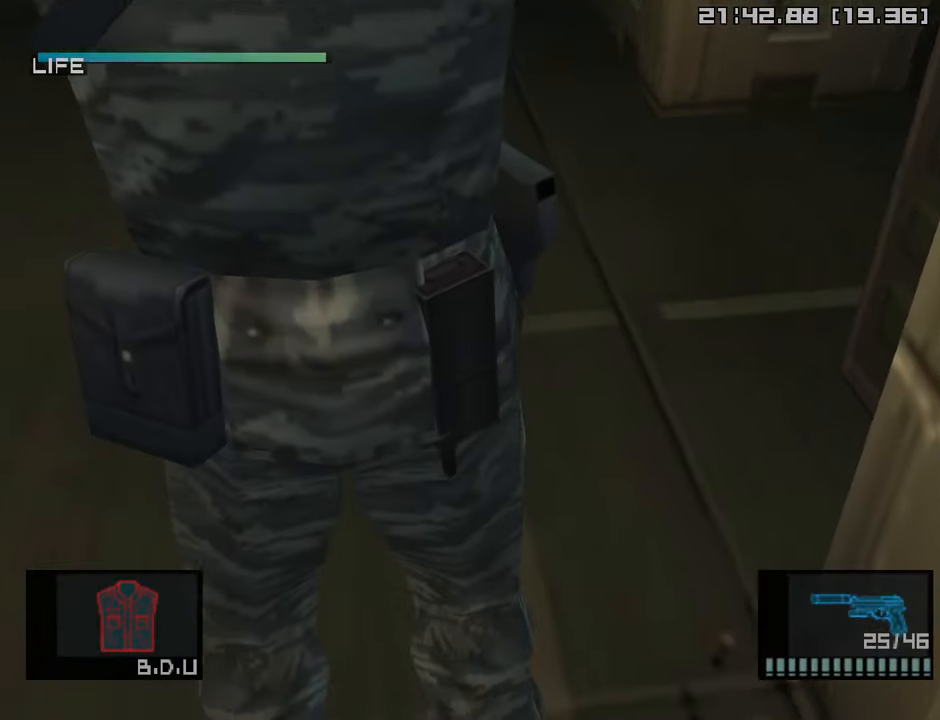
{"buttons": ["CIRCLE", "R1"], "left_stick": "center", "right_stick": "center", "events": [[67, "left_stick", "down-left"], [284, "left_stick", "center"], [450, "left_stick", "up"], [484, "CIRCLE", "down"], [500, "left_stick", "center"]]}
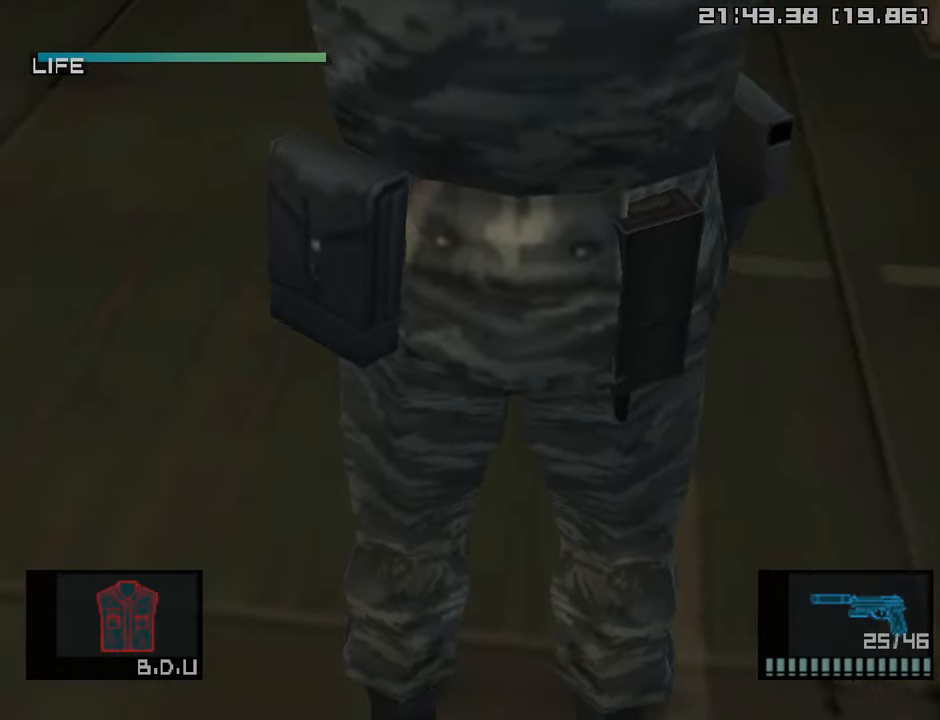
{"buttons": [], "left_stick": "center", "right_stick": "center", "events": [[117, "CIRCLE", "up"], [484, "R1", "up"]]}
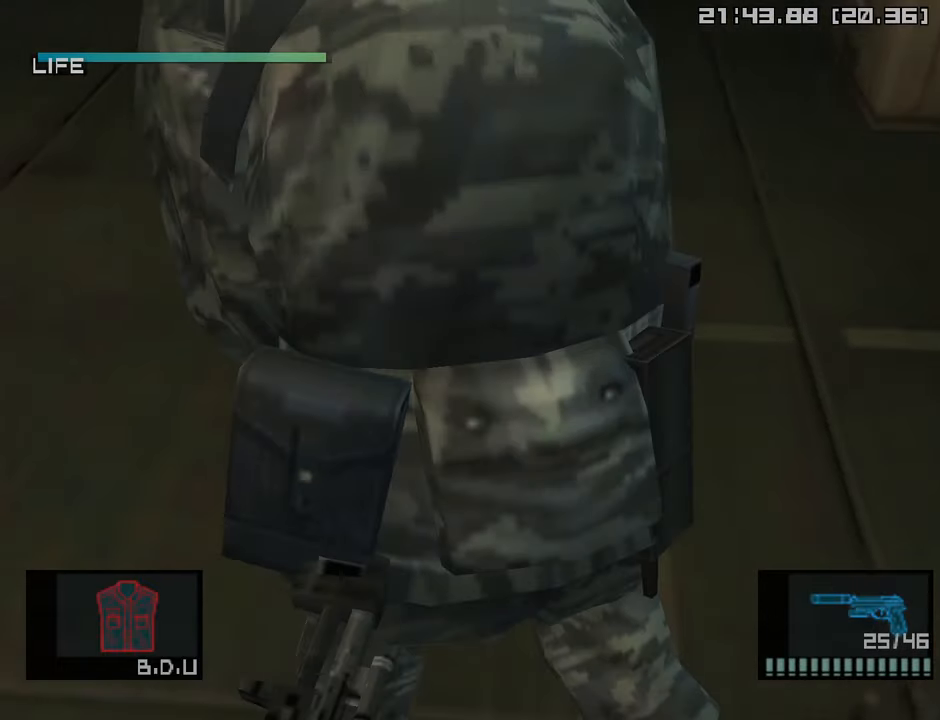
{"buttons": [], "left_stick": "center", "right_stick": "center", "events": [[50, "left_stick", "down"], [434, "left_stick", "center"]]}
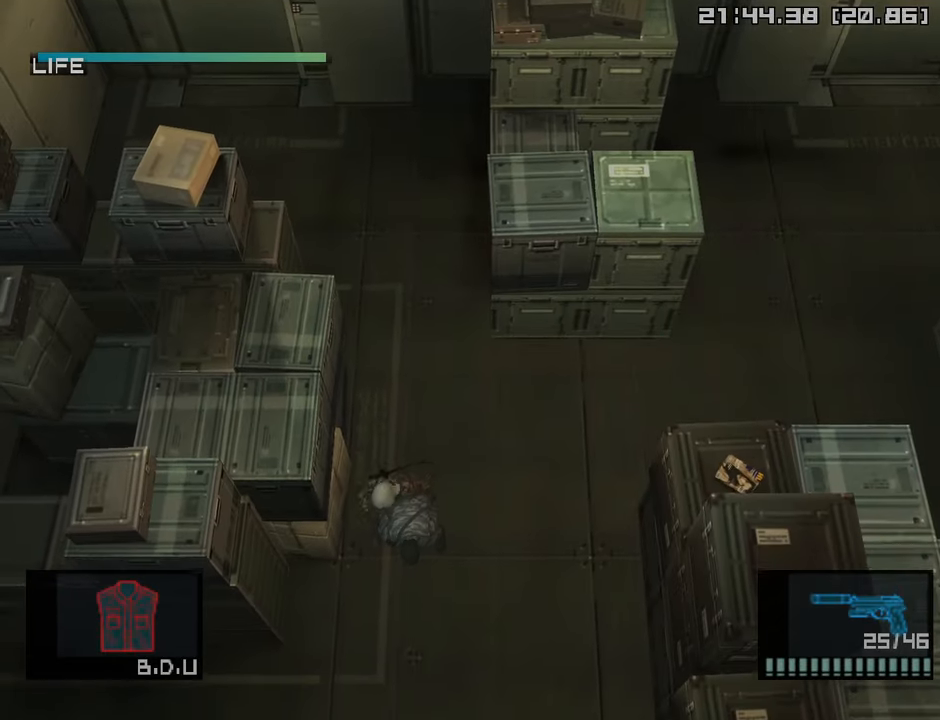
{"buttons": [], "left_stick": "center", "right_stick": "center", "events": [[67, "left_stick", "down"], [284, "left_stick", "center"]]}
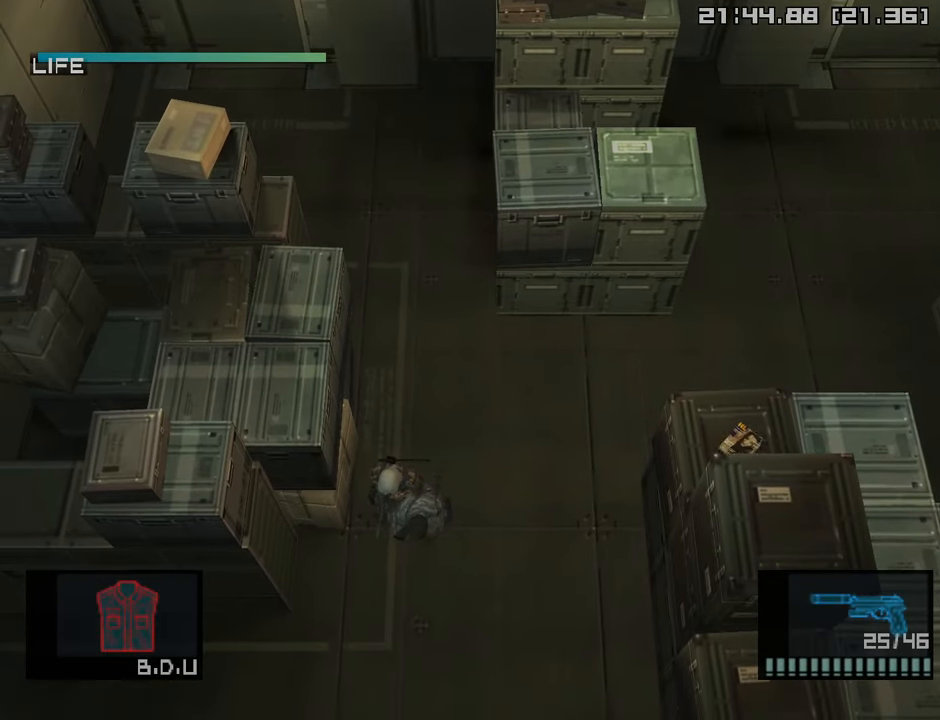
{"buttons": [], "left_stick": "center", "right_stick": "center", "events": [[67, "DPAD_LEFT", "down"], [150, "DPAD_LEFT", "up"], [417, "DPAD_DOWN", "down"], [500, "DPAD_DOWN", "up"]]}
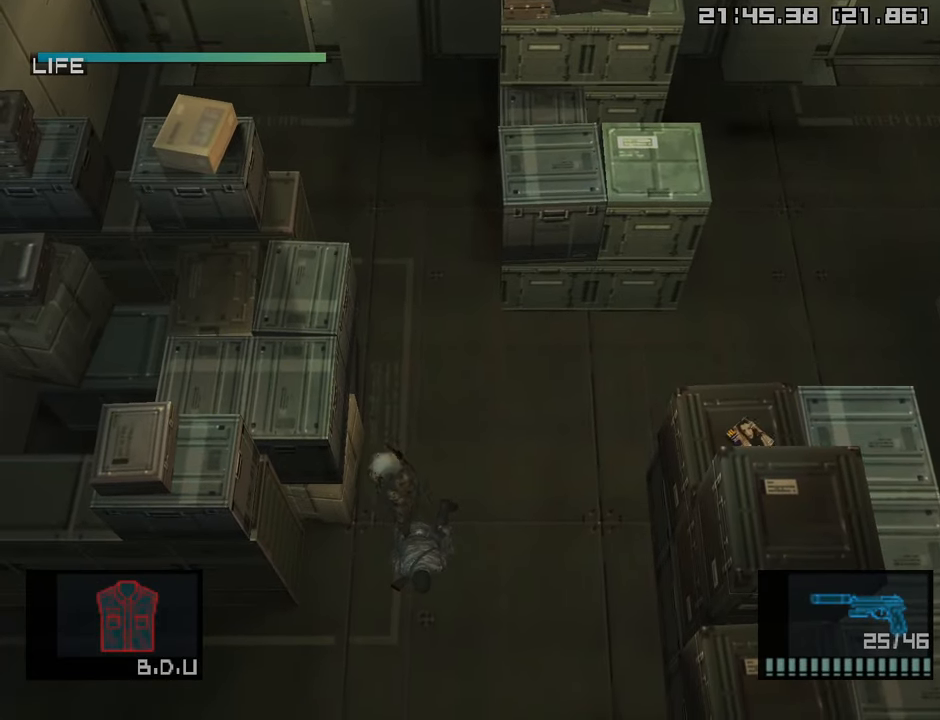
{"buttons": ["R2"], "left_stick": "center", "right_stick": "center", "events": [[284, "DPAD_LEFT", "down"], [350, "DPAD_LEFT", "up"], [450, "R2", "down"]]}
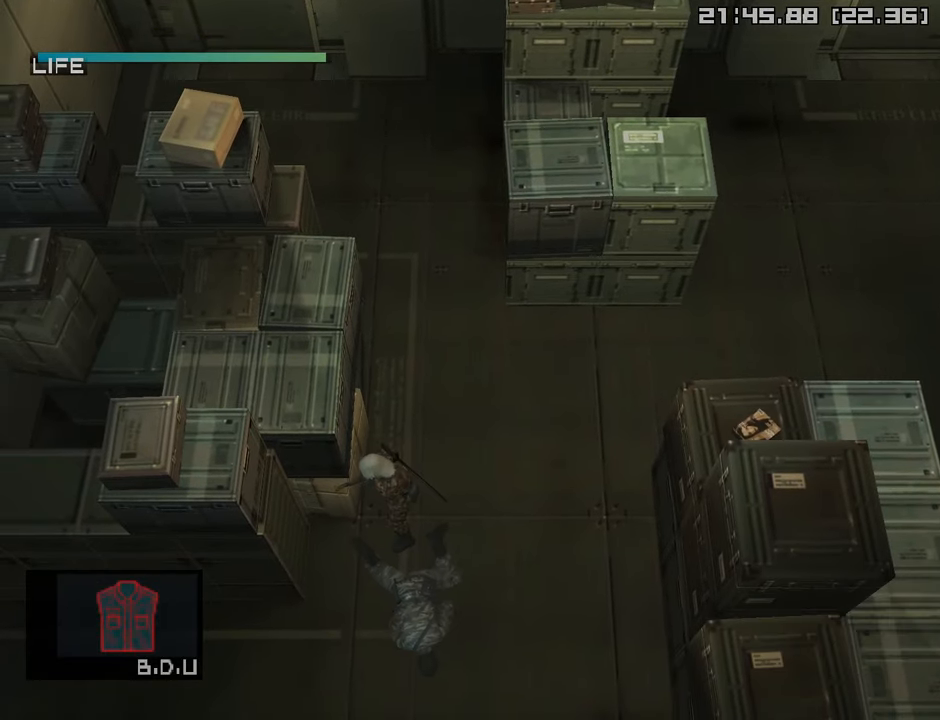
{"buttons": ["SQUARE"], "left_stick": "center", "right_stick": "center", "events": [[150, "DPAD_UP", "down"], [234, "DPAD_UP", "up"], [317, "DPAD_UP", "down"], [384, "DPAD_UP", "up"], [417, "R2", "up"], [500, "SQUARE", "down"]]}
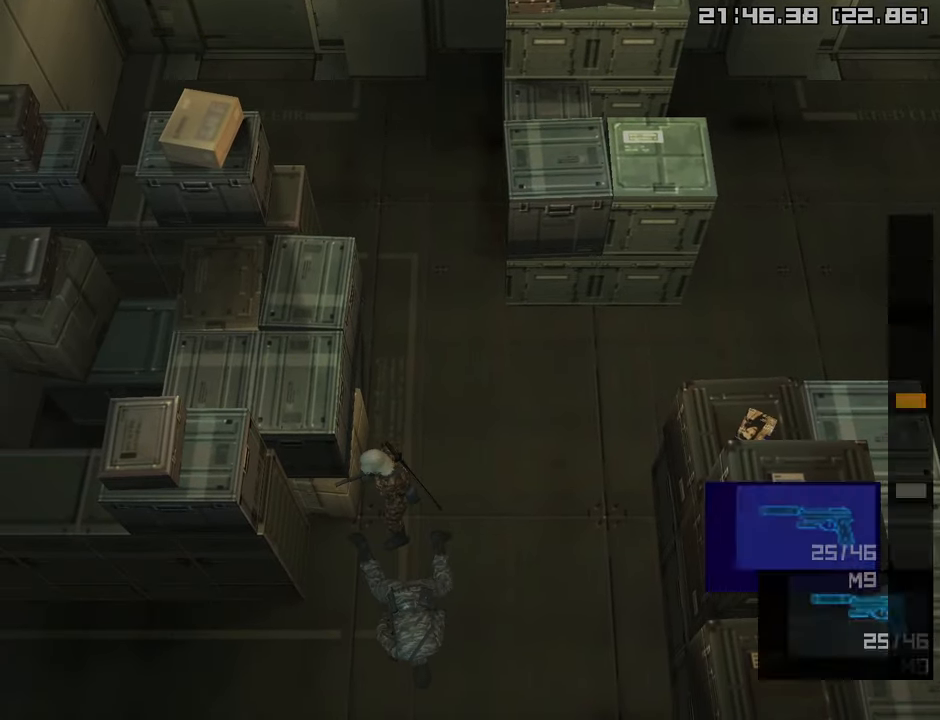
{"buttons": ["SQUARE"], "left_stick": "down-left", "right_stick": "center", "events": [[284, "left_stick", "down-left"]]}
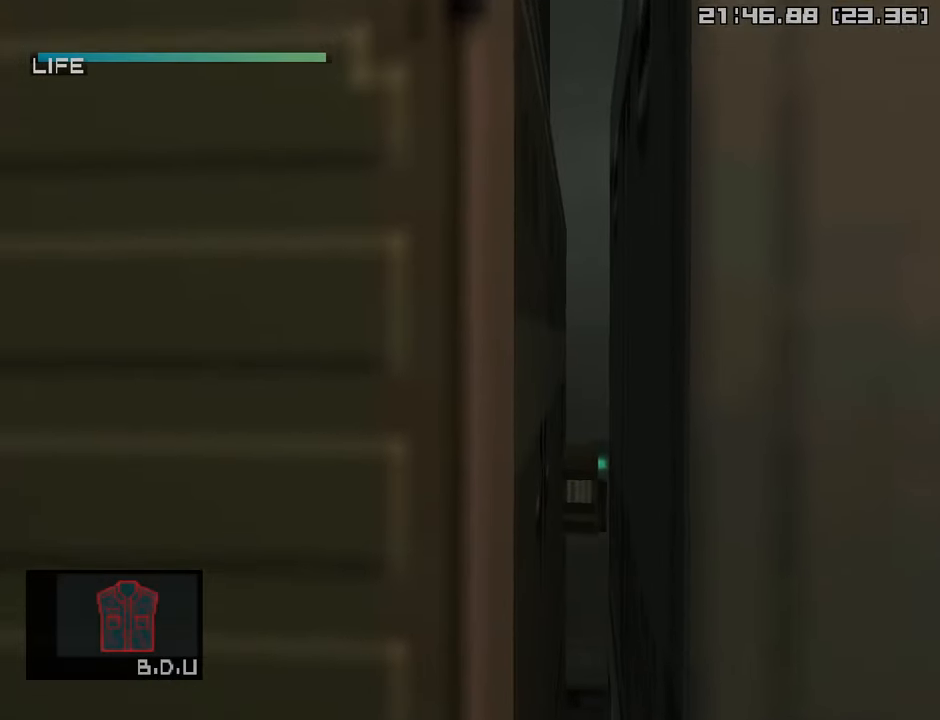
{"buttons": ["SQUARE"], "left_stick": "center", "right_stick": "center", "events": [[67, "left_stick", "center"], [167, "left_stick", "down-right"], [434, "left_stick", "center"]]}
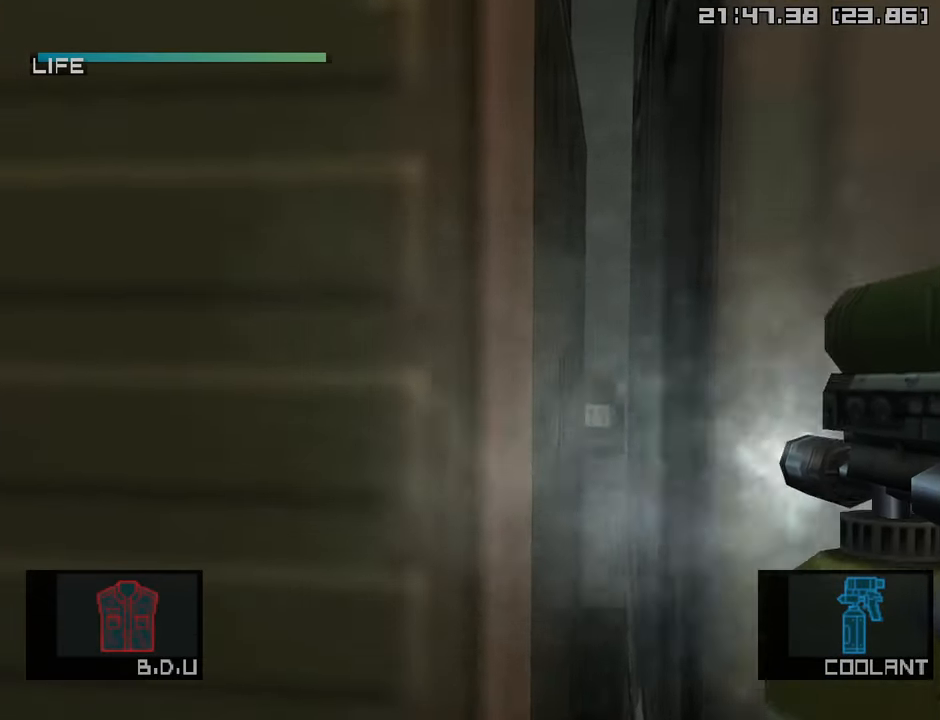
{"buttons": ["SQUARE"], "left_stick": "center", "right_stick": "center", "events": []}
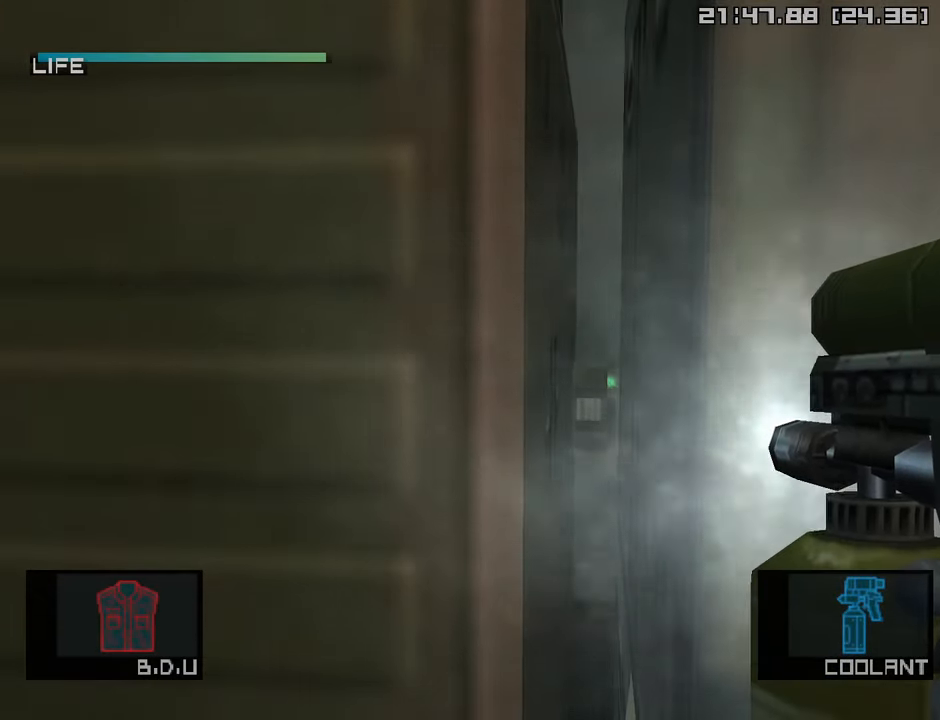
{"buttons": ["SQUARE"], "left_stick": "center", "right_stick": "center", "events": []}
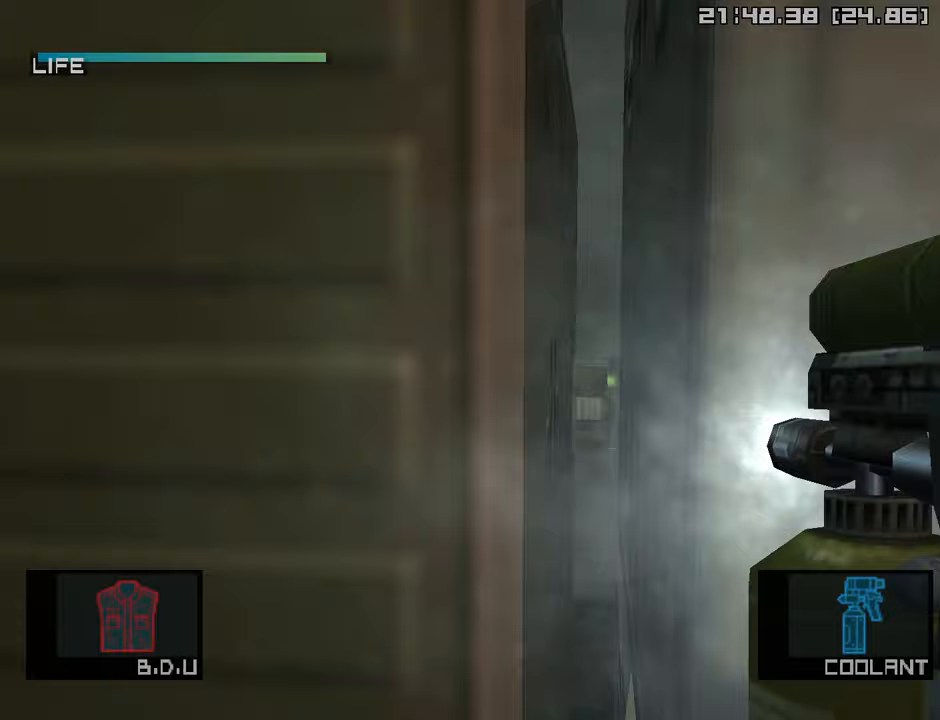
{"buttons": ["SQUARE"], "left_stick": "center", "right_stick": "center", "events": []}
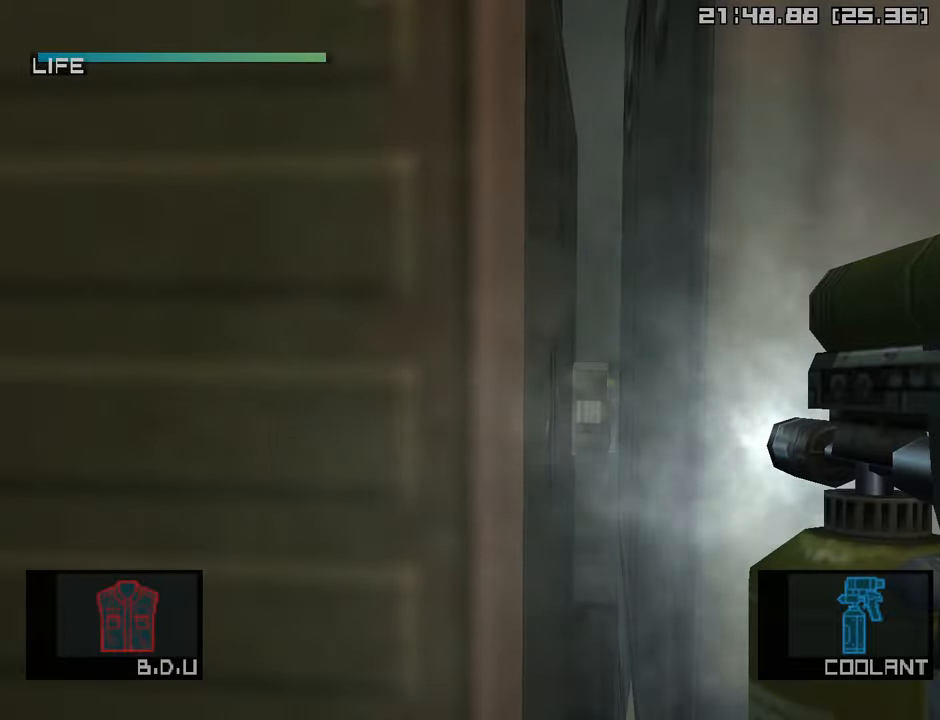
{"buttons": ["SQUARE"], "left_stick": "center", "right_stick": "center", "events": []}
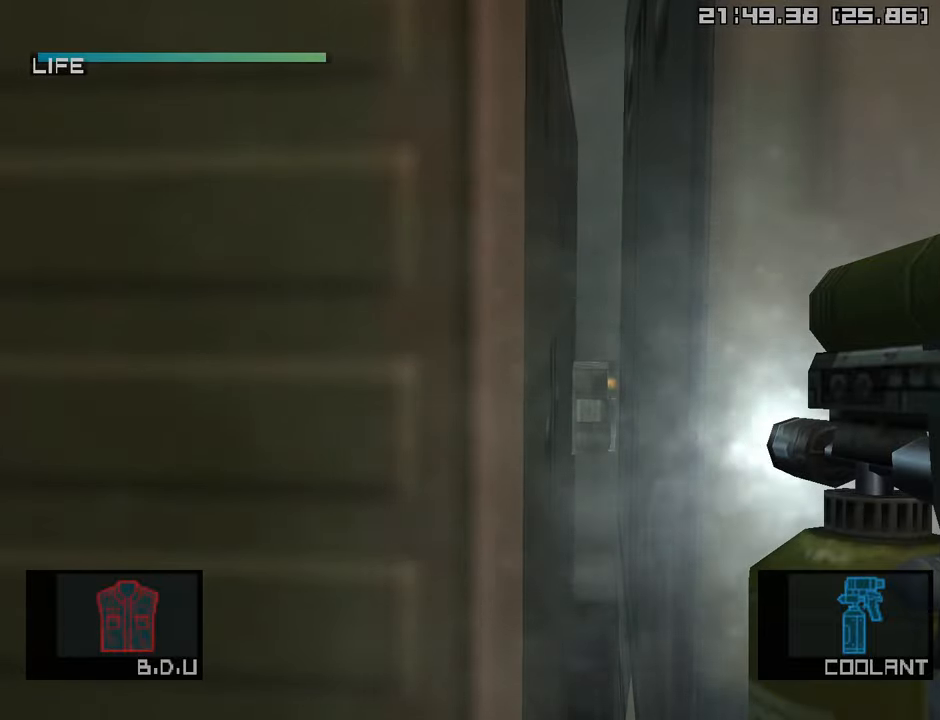
{"buttons": ["R2"], "left_stick": "center", "right_stick": "center", "events": [[483, "R2", "down"], [483, "SQUARE", "up"]]}
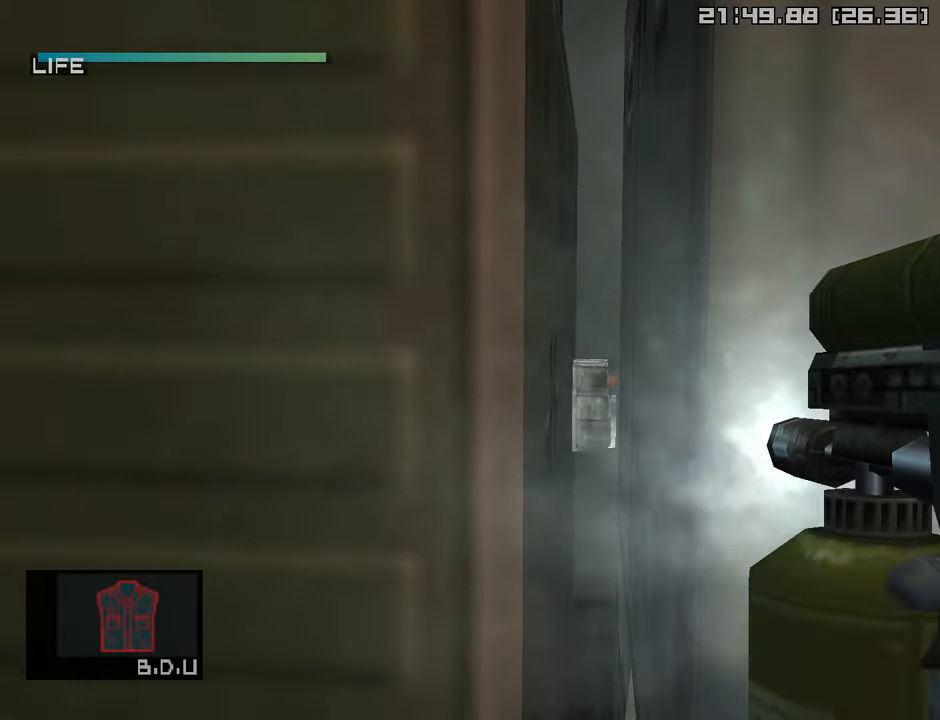
{"buttons": ["CROSS"], "left_stick": "left", "right_stick": "center", "events": [[67, "R2", "up"], [67, "left_stick", "left"], [150, "left_stick", "down-left"], [400, "CROSS", "down"], [467, "left_stick", "left"]]}
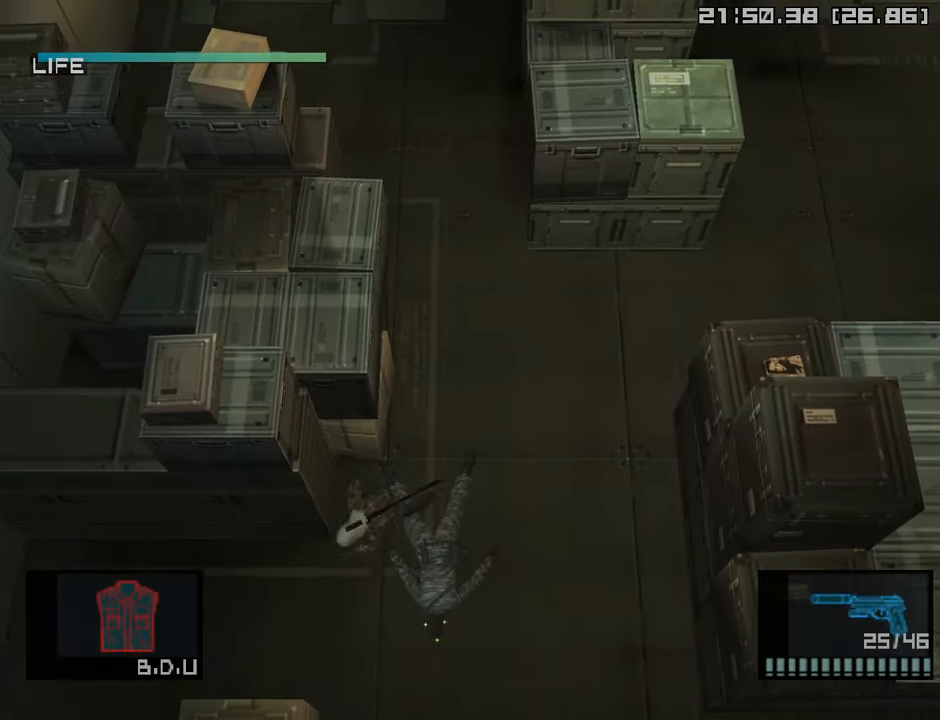
{"buttons": [], "left_stick": "left", "right_stick": "center", "events": [[33, "CROSS", "up"]]}
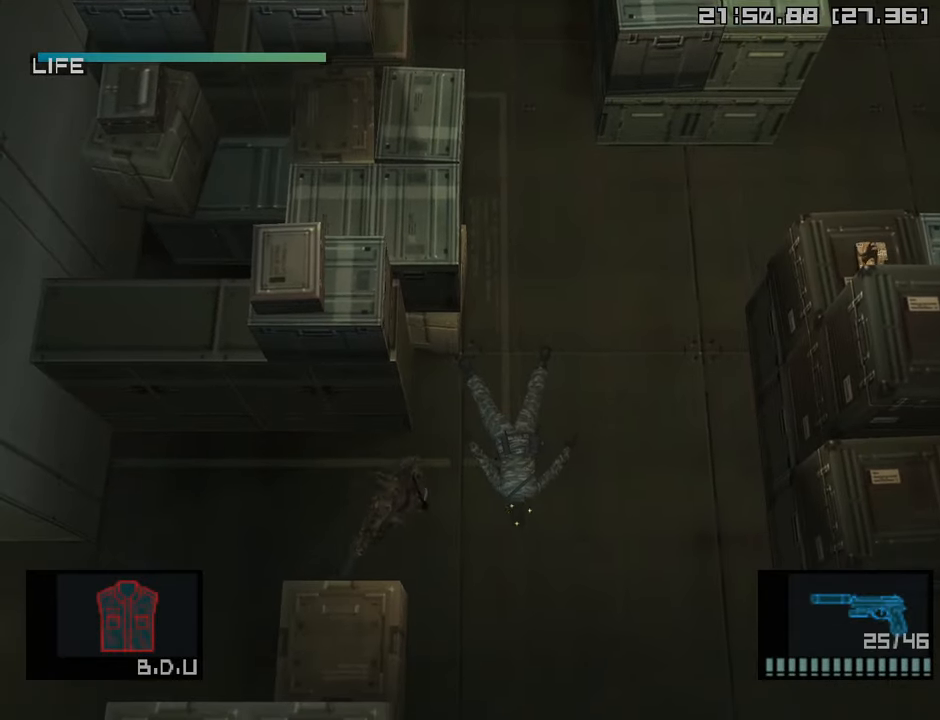
{"buttons": [], "left_stick": "left", "right_stick": "center", "events": []}